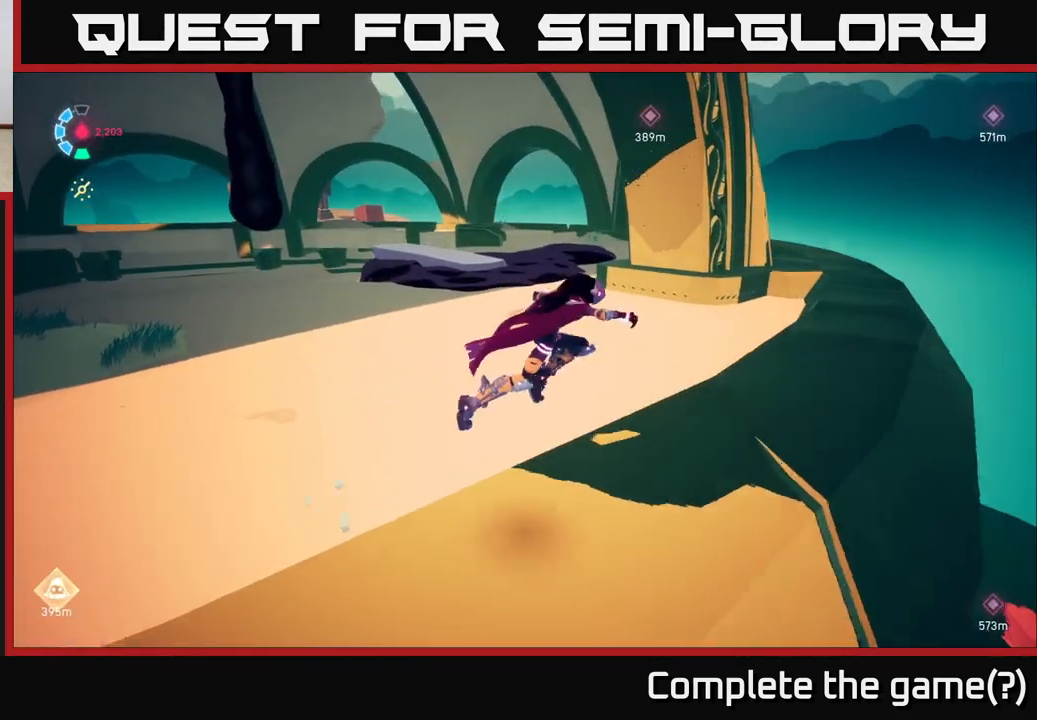
Gameplay with a controller (Xbox layout); each line is a JSON object with the inputs held at the frame after it. "events" lists button and stick changes between this image and that frame as [ms after this image, input, new state], when the widget could be followed in between.
{"buttons": ["L2"], "left_stick": "up-right", "right_stick": "center", "events": [[50, "right_stick", "right"], [83, "left_stick", "up-right"], [133, "L2", "down"], [367, "right_stick", "center"]]}
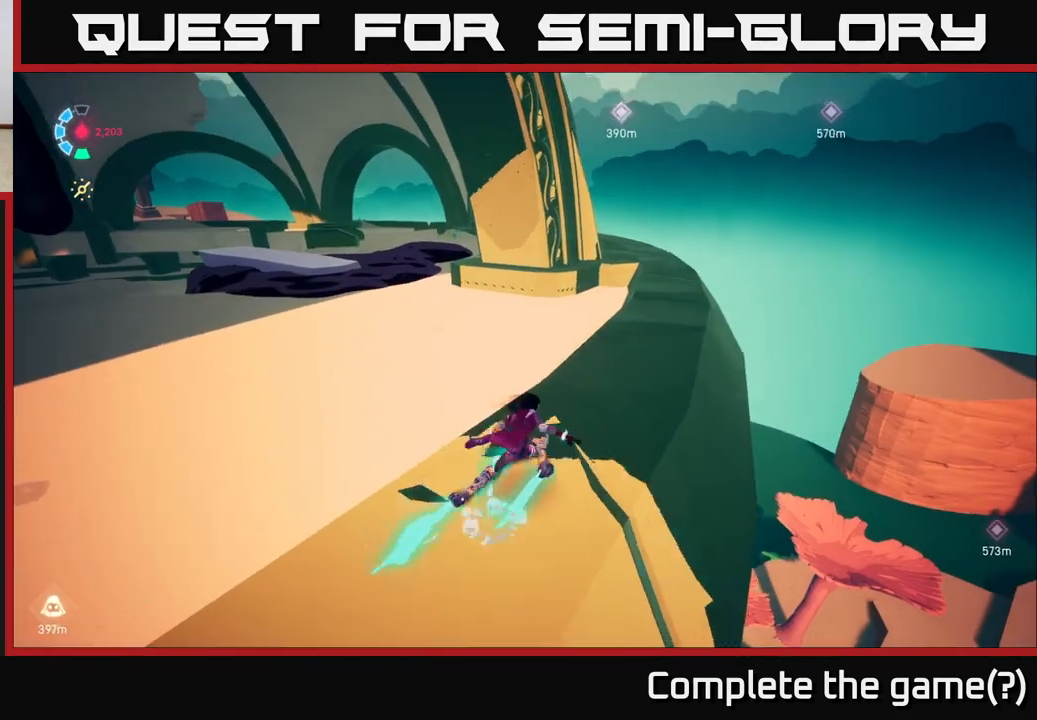
{"buttons": ["L2", "R2"], "left_stick": "up-right", "right_stick": "center", "events": [[17, "R2", "down"], [200, "right_stick", "left"], [367, "right_stick", "center"]]}
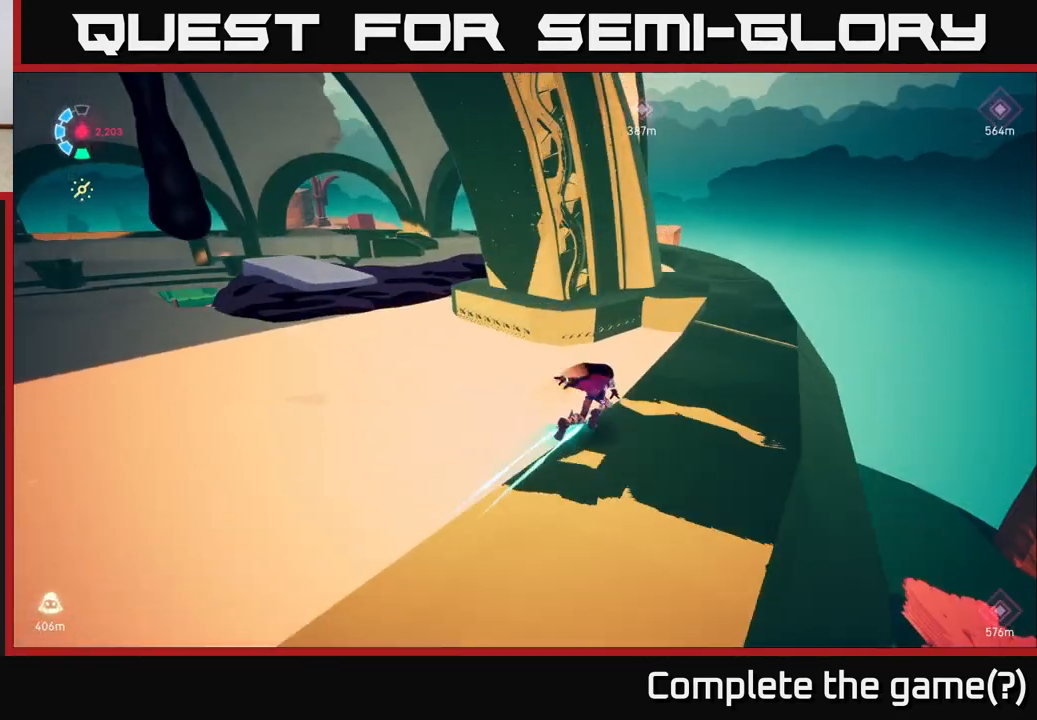
{"buttons": ["L2", "R2"], "left_stick": "up-right", "right_stick": "left", "events": [[350, "right_stick", "left"]]}
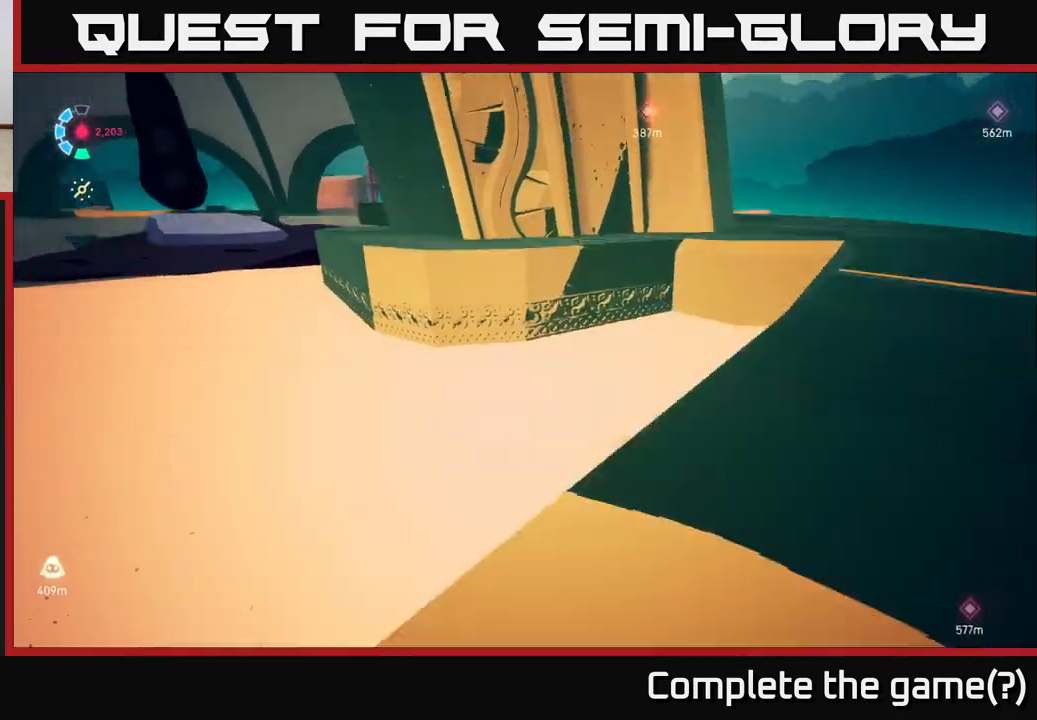
{"buttons": [], "left_stick": "up-right", "right_stick": "center", "events": [[67, "right_stick", "center"], [467, "R2", "up"], [483, "L2", "up"]]}
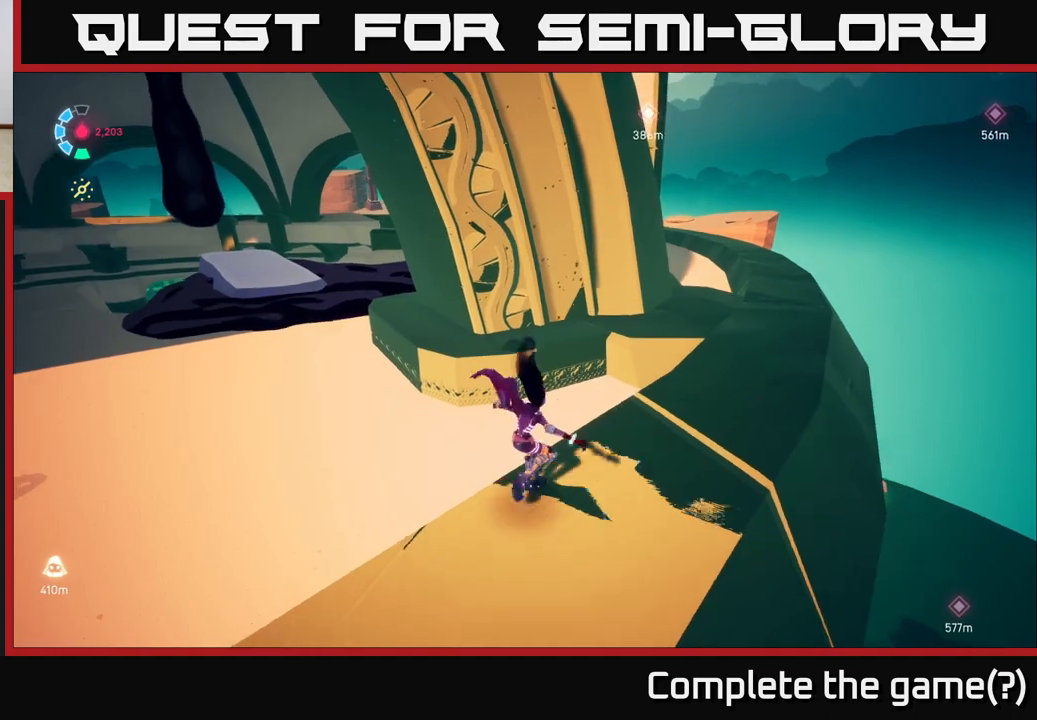
{"buttons": [], "left_stick": "up-right", "right_stick": "center", "events": []}
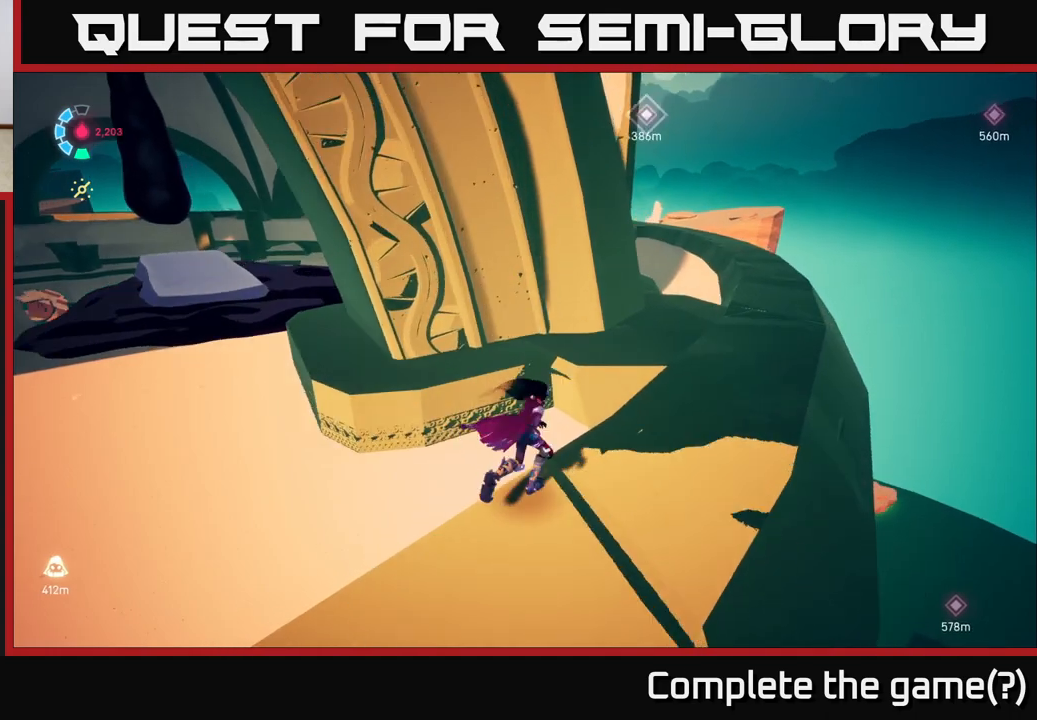
{"buttons": ["L2", "R2"], "left_stick": "up-right", "right_stick": "center", "events": [[83, "L2", "down"], [150, "R2", "down"]]}
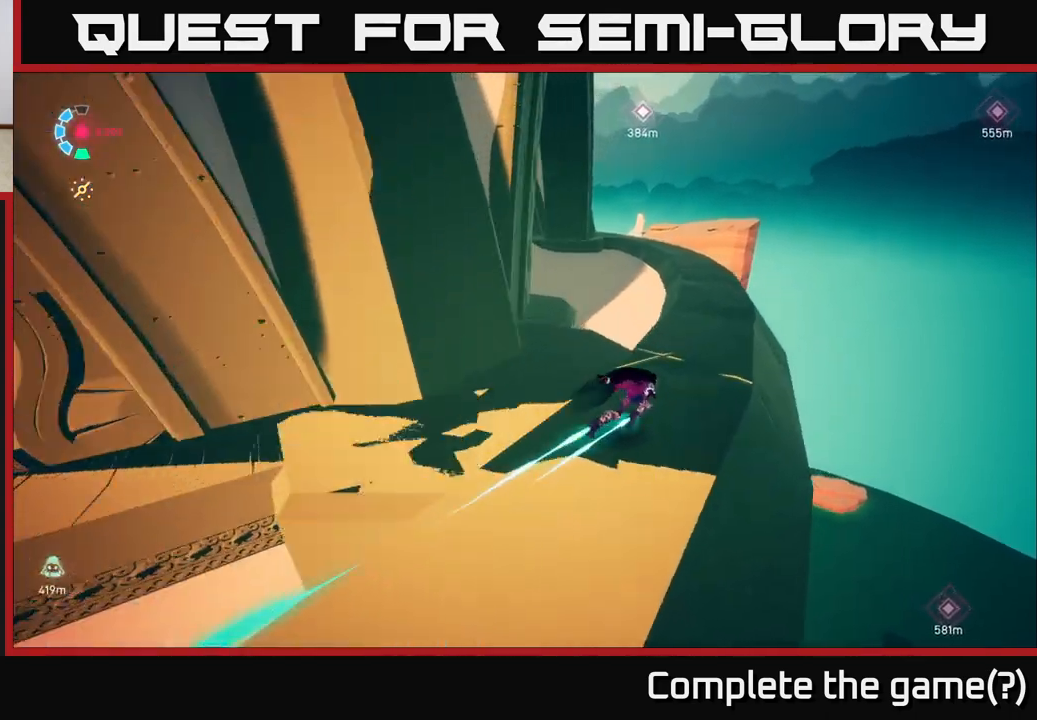
{"buttons": ["L2", "R2"], "left_stick": "up", "right_stick": "center", "events": [[50, "left_stick", "up"]]}
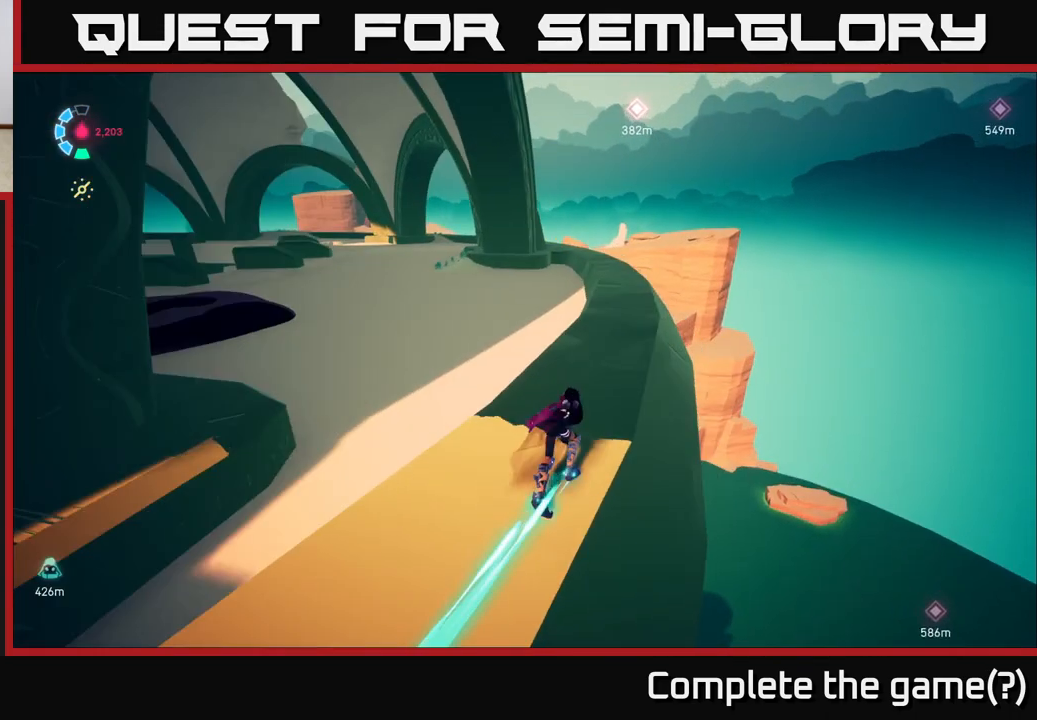
{"buttons": ["L2", "R2"], "left_stick": "up", "right_stick": "center", "events": [[233, "right_stick", "left"], [450, "right_stick", "center"]]}
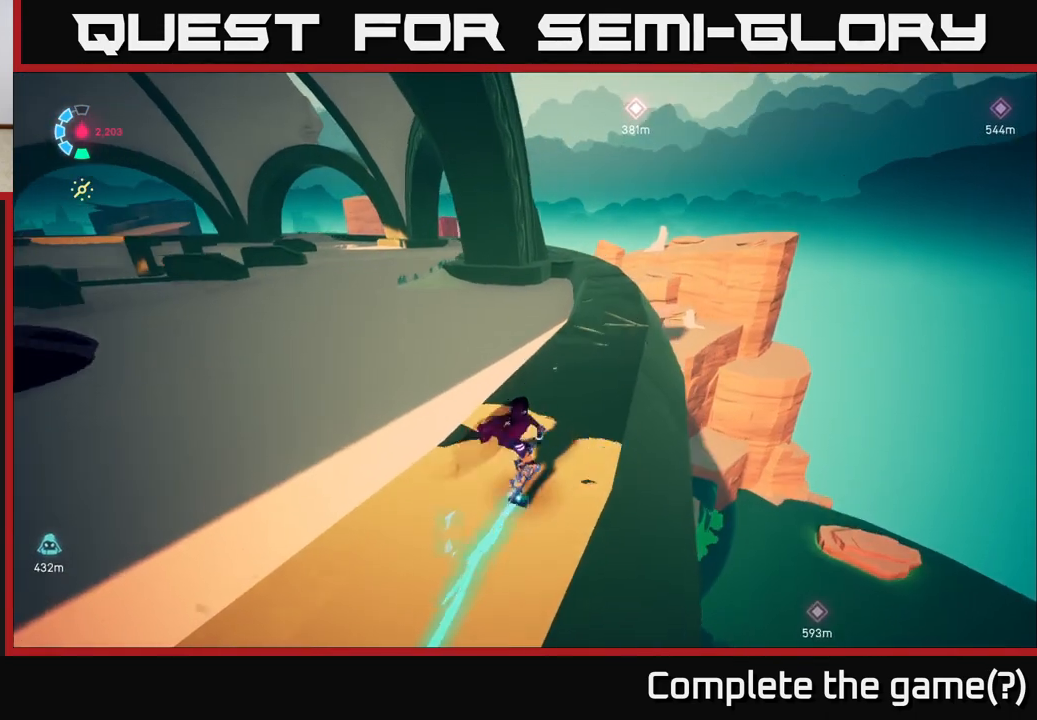
{"buttons": ["L2", "R2"], "left_stick": "up", "right_stick": "center", "events": []}
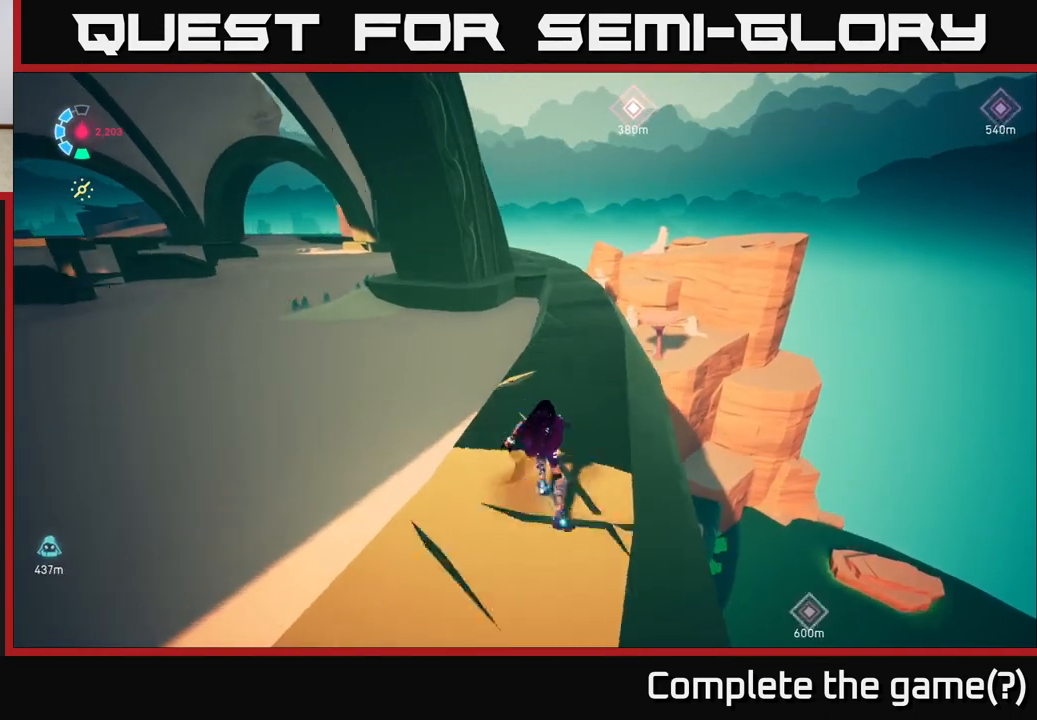
{"buttons": ["L2", "R2"], "left_stick": "up", "right_stick": "left", "events": [[300, "right_stick", "left"]]}
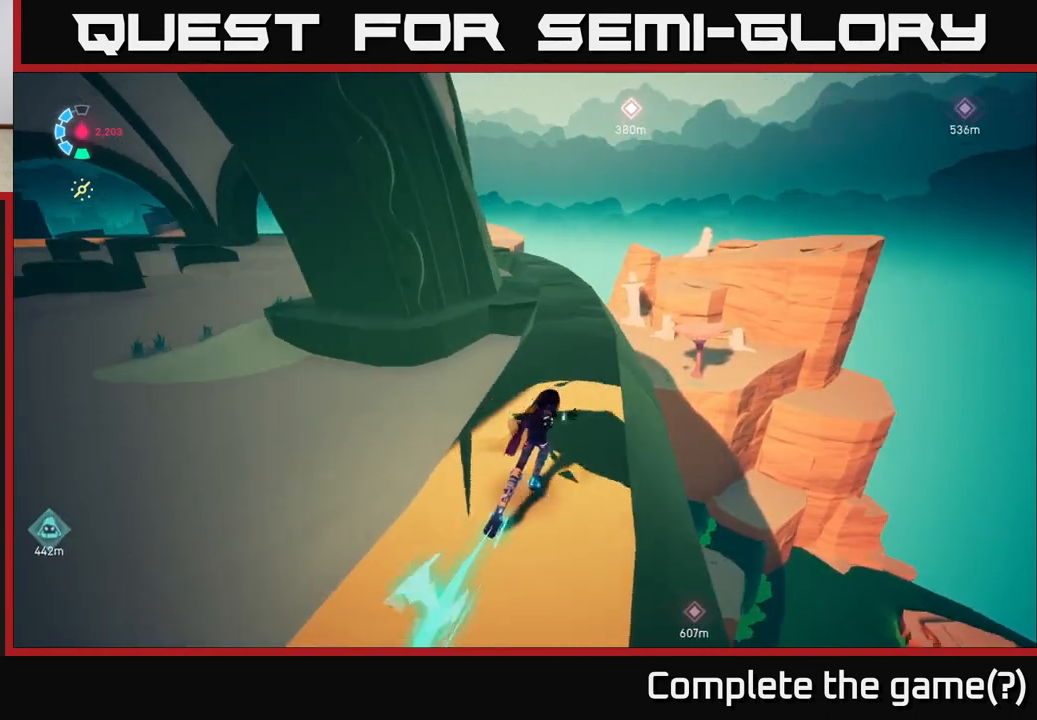
{"buttons": ["L2", "R2"], "left_stick": "up", "right_stick": "left", "events": []}
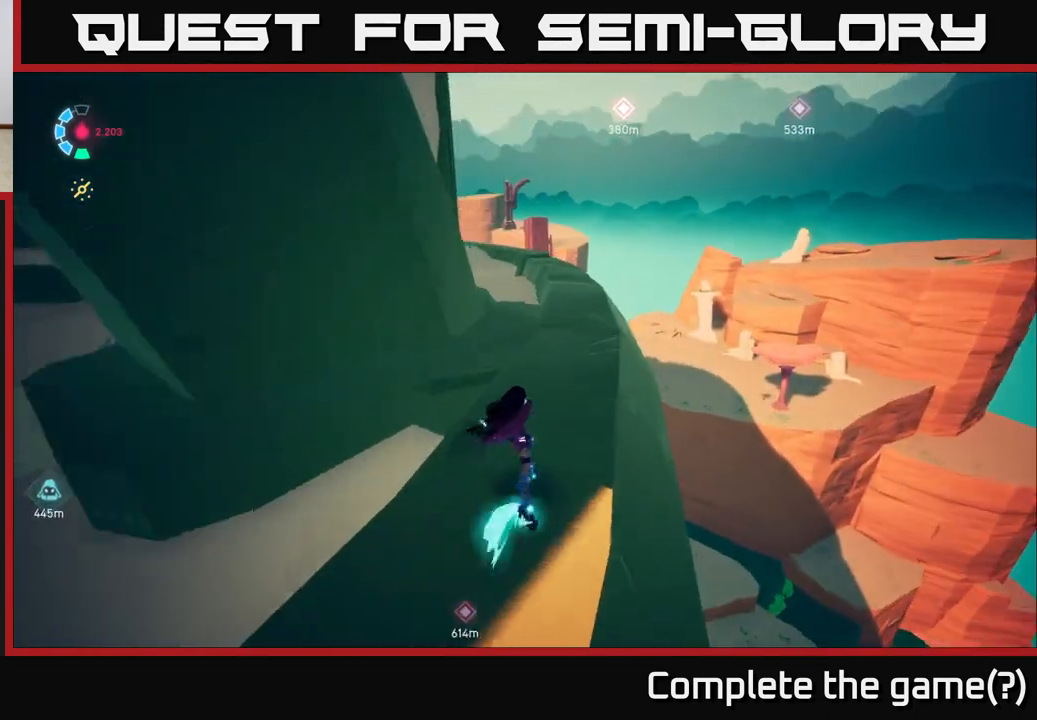
{"buttons": ["L2", "R2"], "left_stick": "up", "right_stick": "left", "events": []}
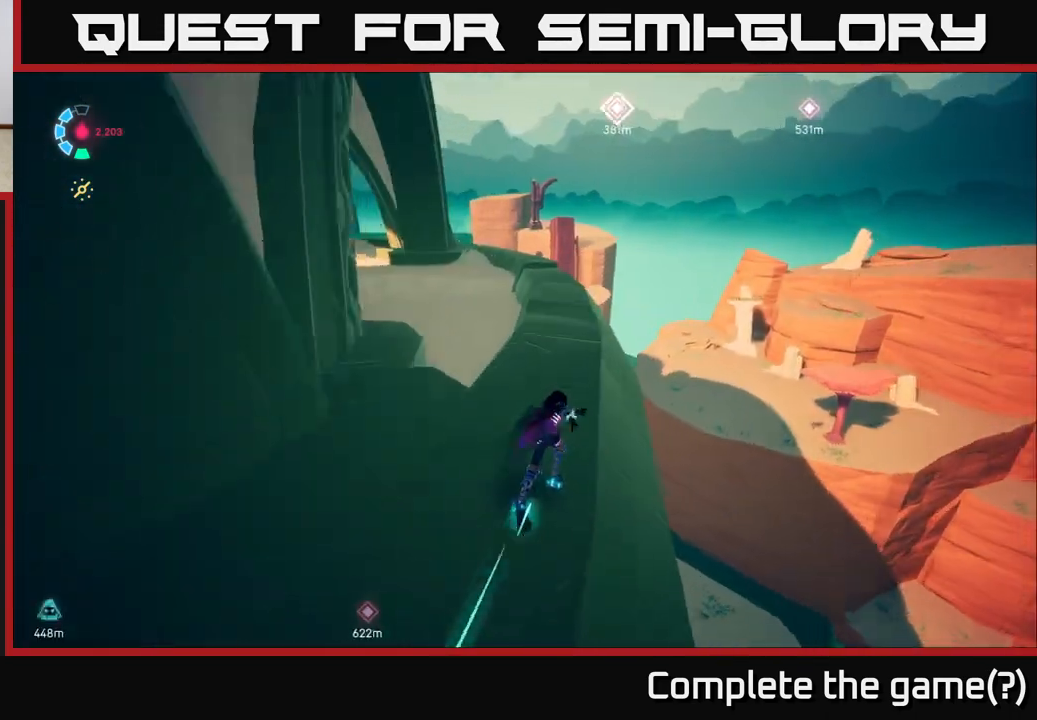
{"buttons": ["L2", "R2"], "left_stick": "up", "right_stick": "center", "events": [[217, "right_stick", "center"]]}
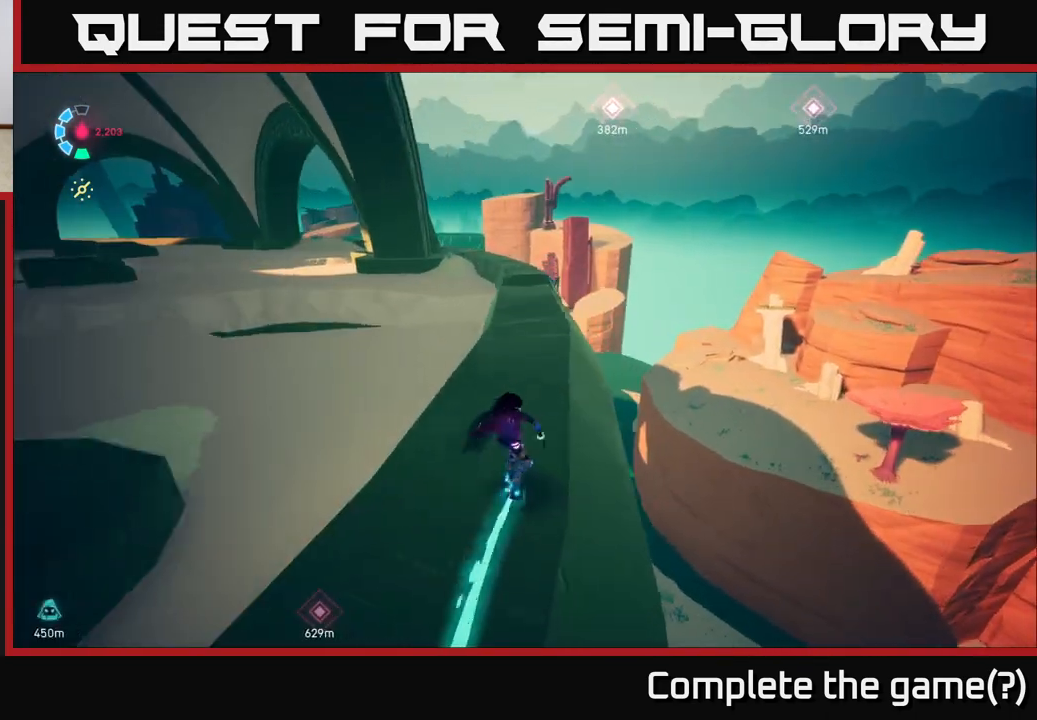
{"buttons": ["L2", "R2"], "left_stick": "up-left", "right_stick": "center", "events": [[317, "left_stick", "up-left"]]}
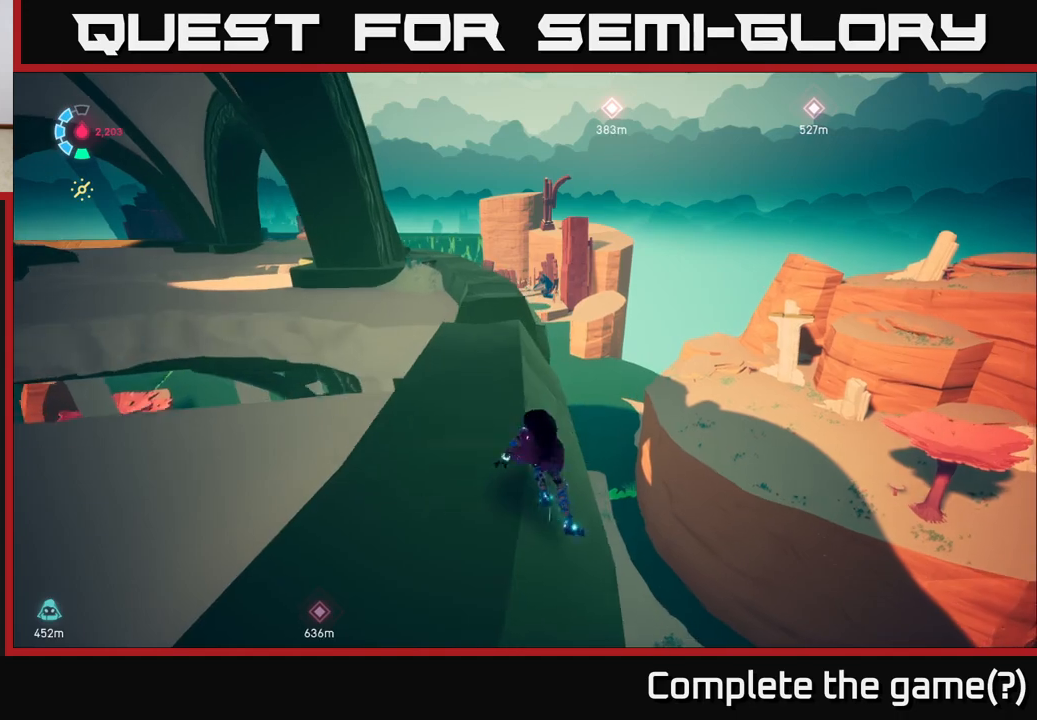
{"buttons": ["L2"], "left_stick": "up-left", "right_stick": "center", "events": [[467, "R2", "up"]]}
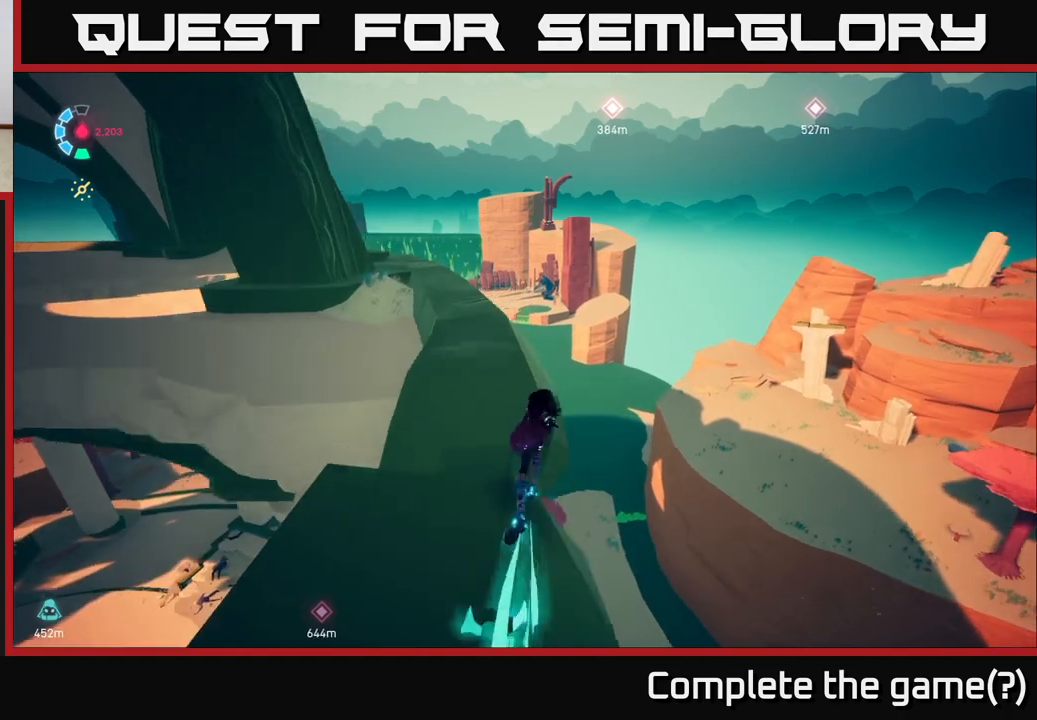
{"buttons": [], "left_stick": "up-left", "right_stick": "down", "events": [[50, "L2", "up"], [150, "right_stick", "down-right"], [450, "right_stick", "down"]]}
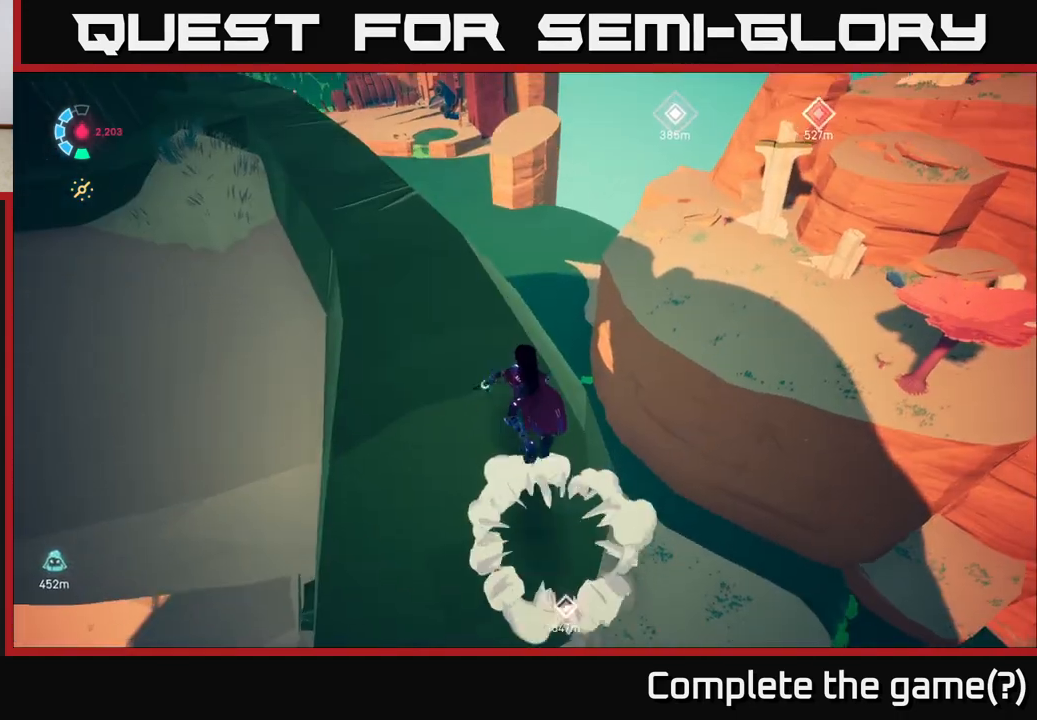
{"buttons": [], "left_stick": "up-left", "right_stick": "up-right", "events": [[150, "right_stick", "center"], [267, "right_stick", "right"], [333, "right_stick", "up-right"]]}
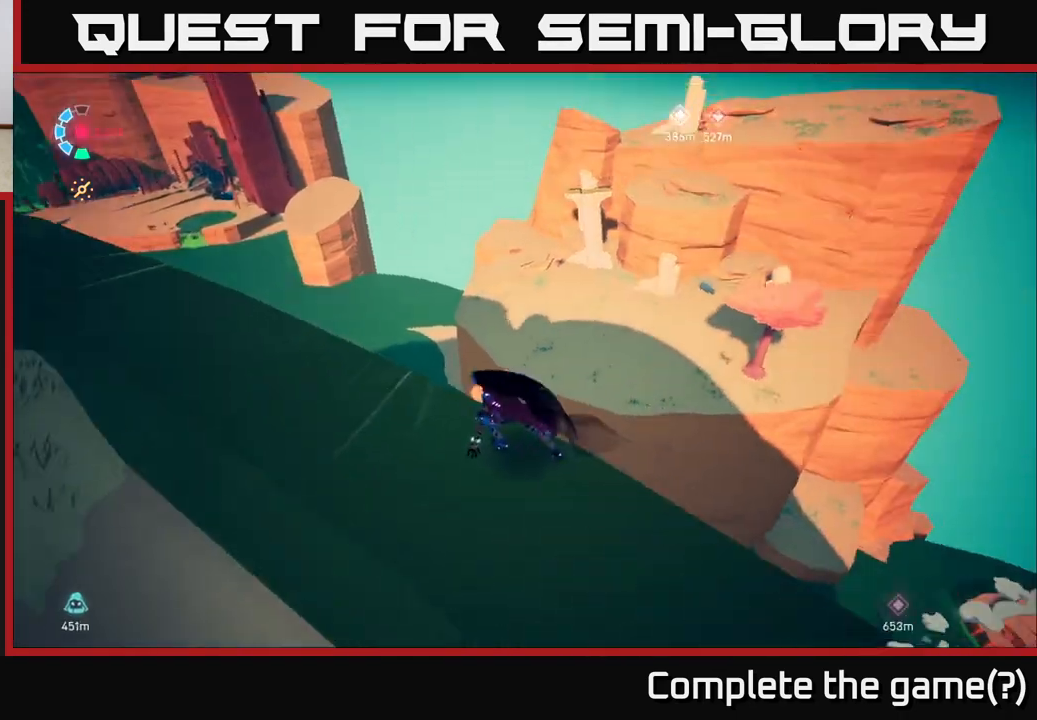
{"buttons": [], "left_stick": "down-left", "right_stick": "center", "events": [[167, "left_stick", "center"], [250, "right_stick", "center"], [467, "left_stick", "down-left"]]}
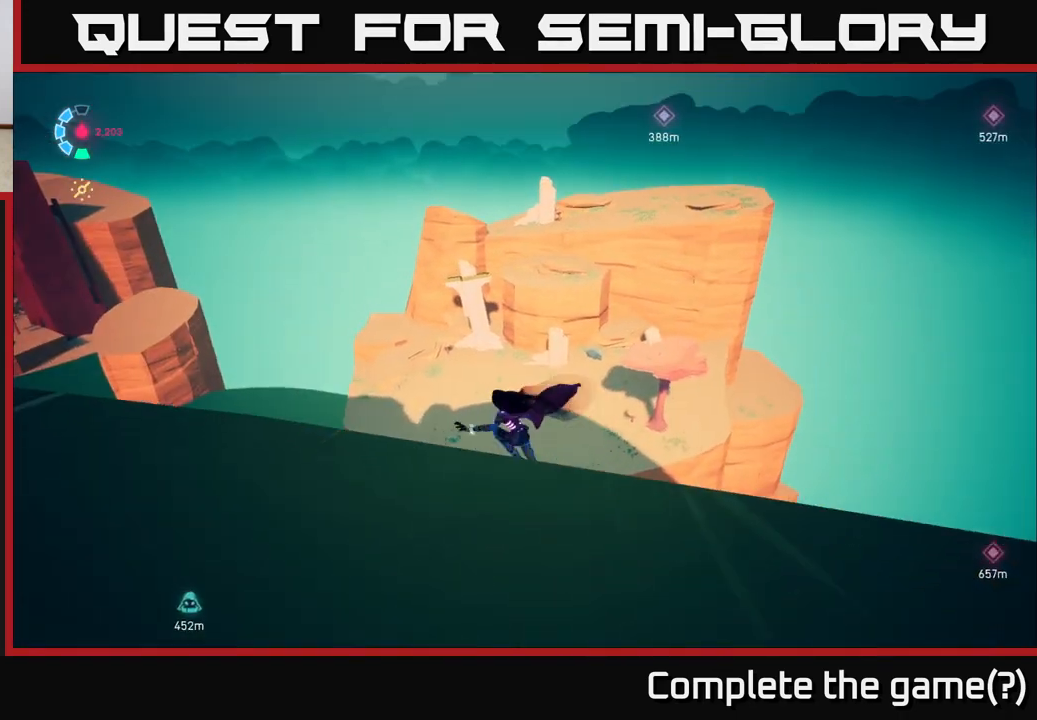
{"buttons": ["A"], "left_stick": "down", "right_stick": "center", "events": [[383, "A", "down"], [433, "left_stick", "down"]]}
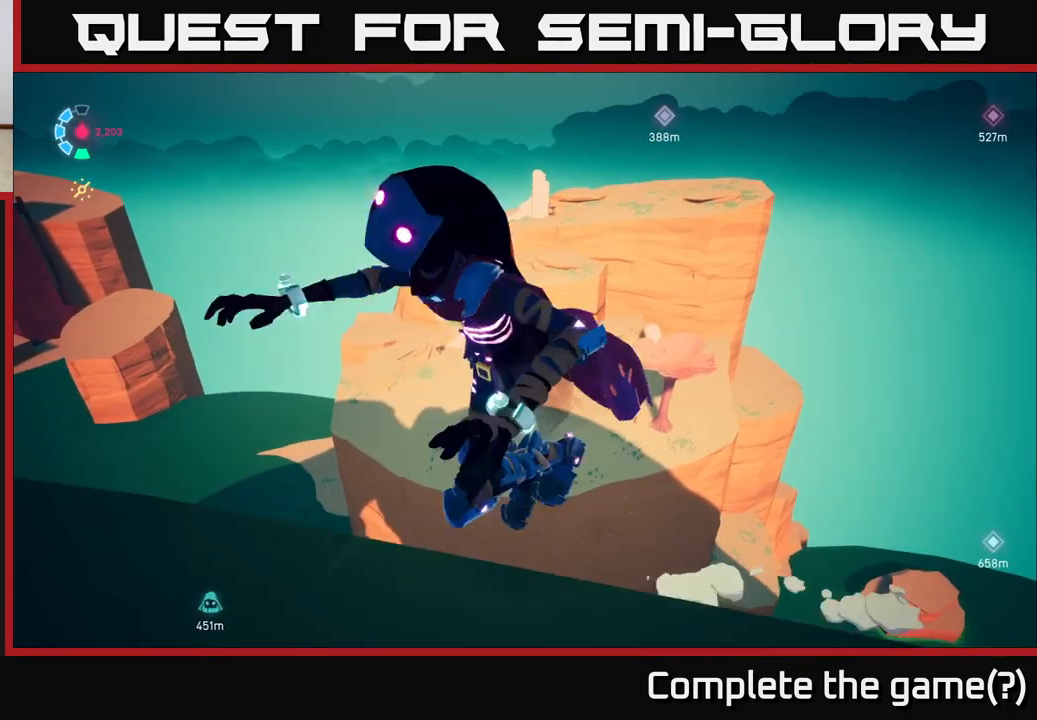
{"buttons": [], "left_stick": "up", "right_stick": "center", "events": [[133, "A", "up"], [250, "left_stick", "down-left"], [450, "left_stick", "up-left"], [500, "left_stick", "up"]]}
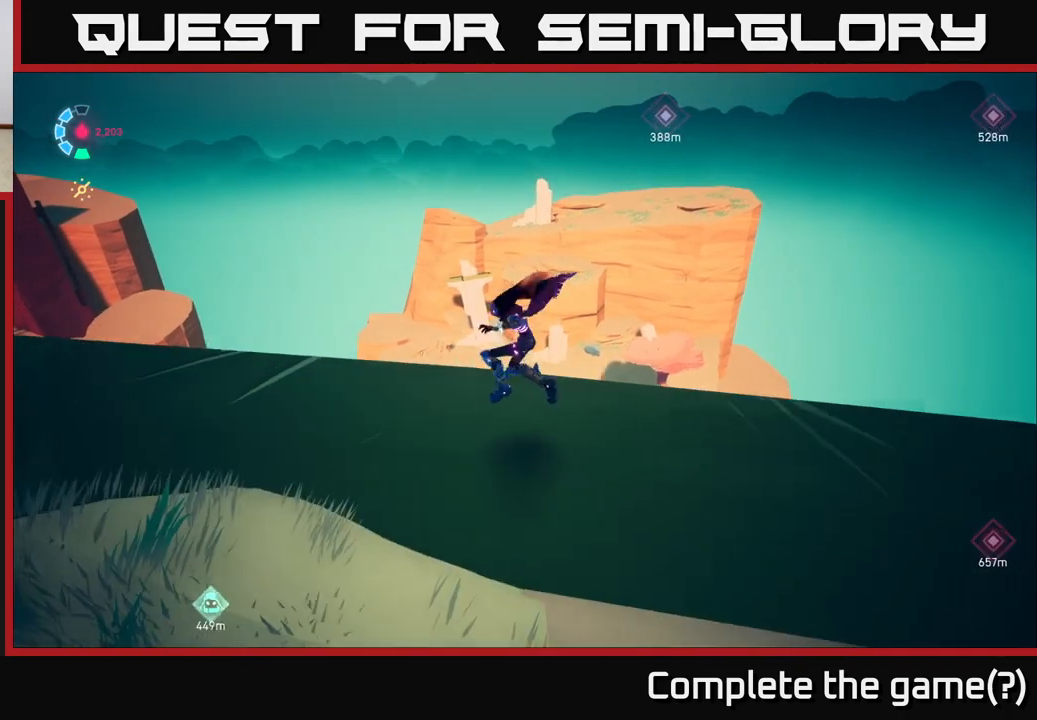
{"buttons": ["L2", "R2"], "left_stick": "up", "right_stick": "center", "events": [[350, "L2", "down"], [417, "R2", "down"]]}
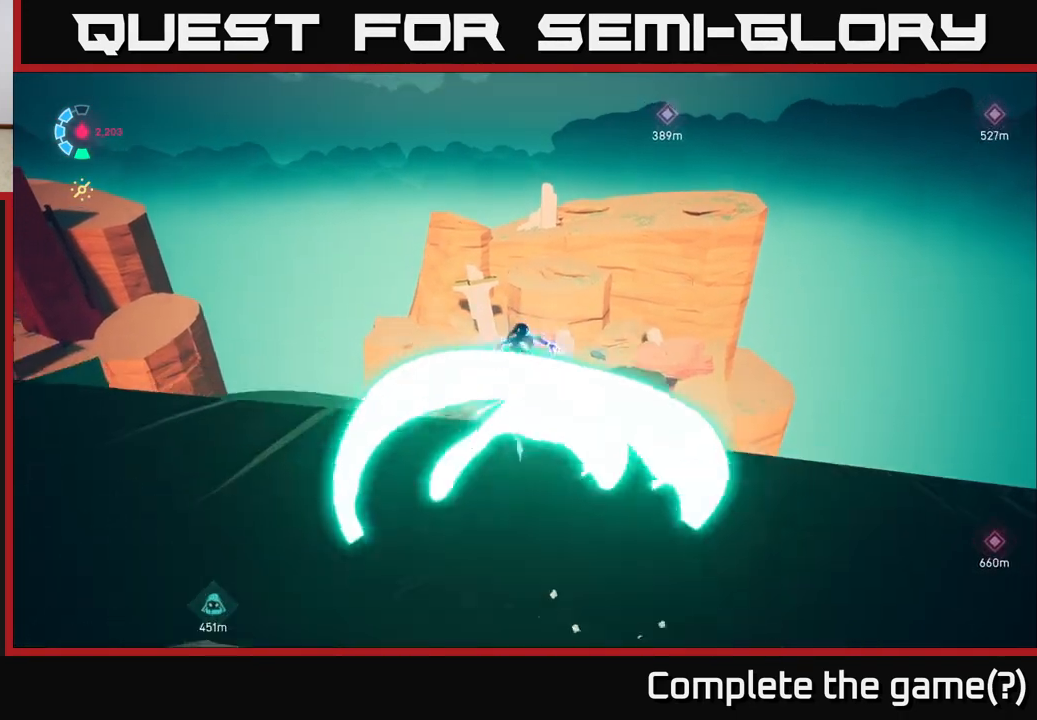
{"buttons": ["A", "L2", "R2"], "left_stick": "up", "right_stick": "center", "events": [[33, "A", "down"]]}
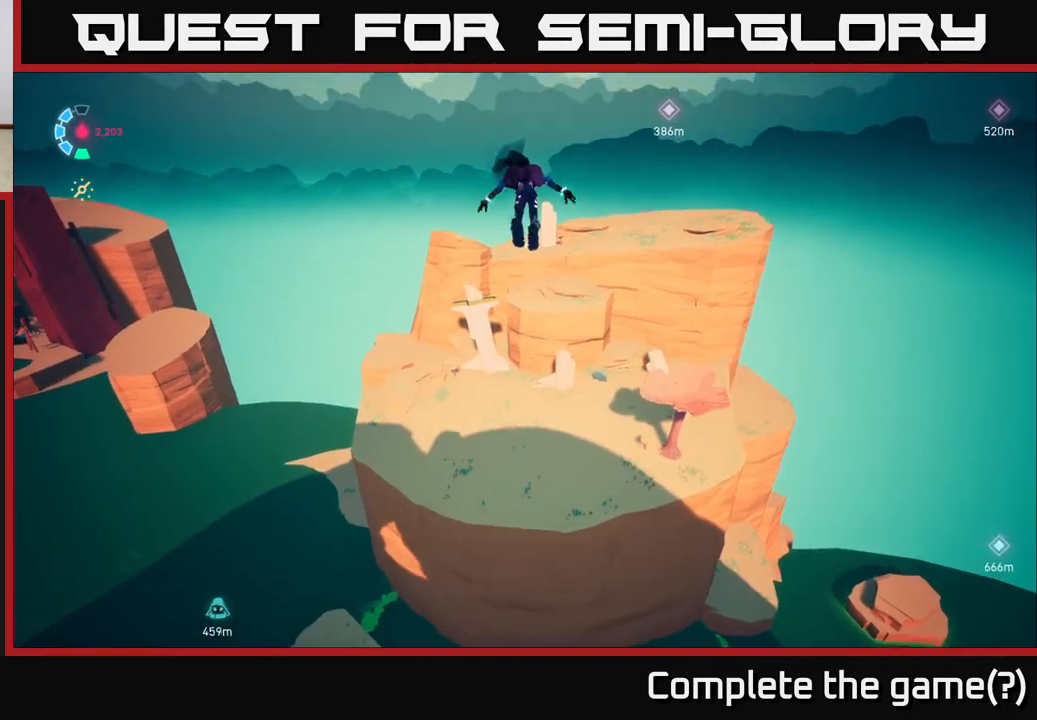
{"buttons": ["L2", "R2"], "left_stick": "up", "right_stick": "center", "events": [[267, "A", "up"]]}
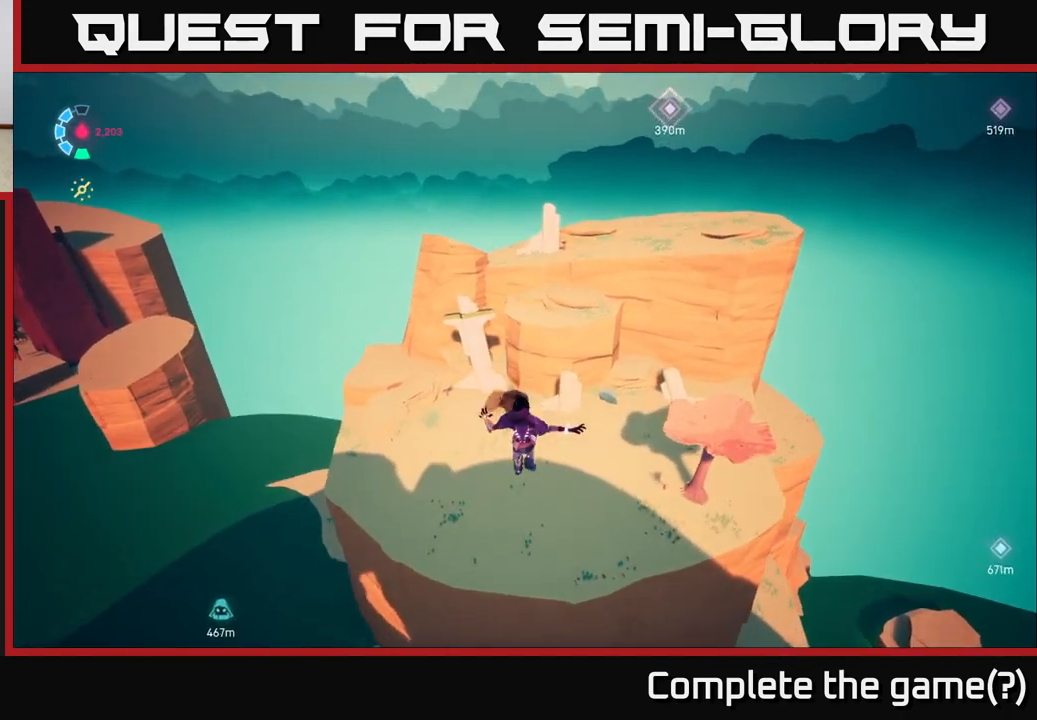
{"buttons": ["L2", "R2"], "left_stick": "up", "right_stick": "center", "events": []}
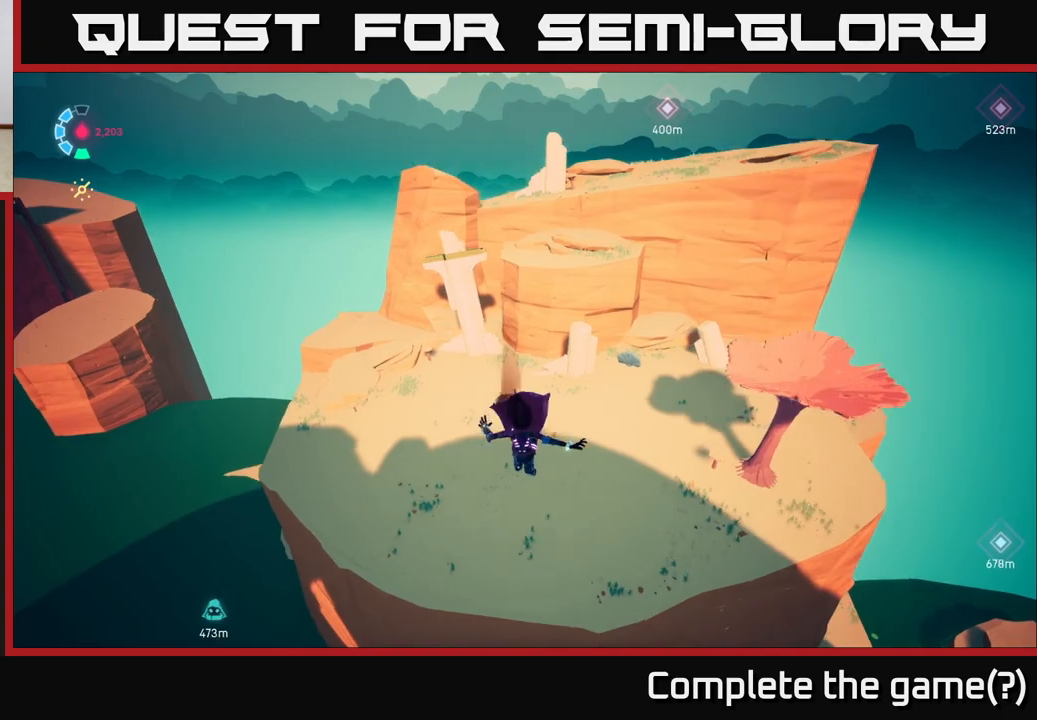
{"buttons": ["L2", "R2"], "left_stick": "up", "right_stick": "center", "events": [[383, "A", "down"], [500, "A", "up"]]}
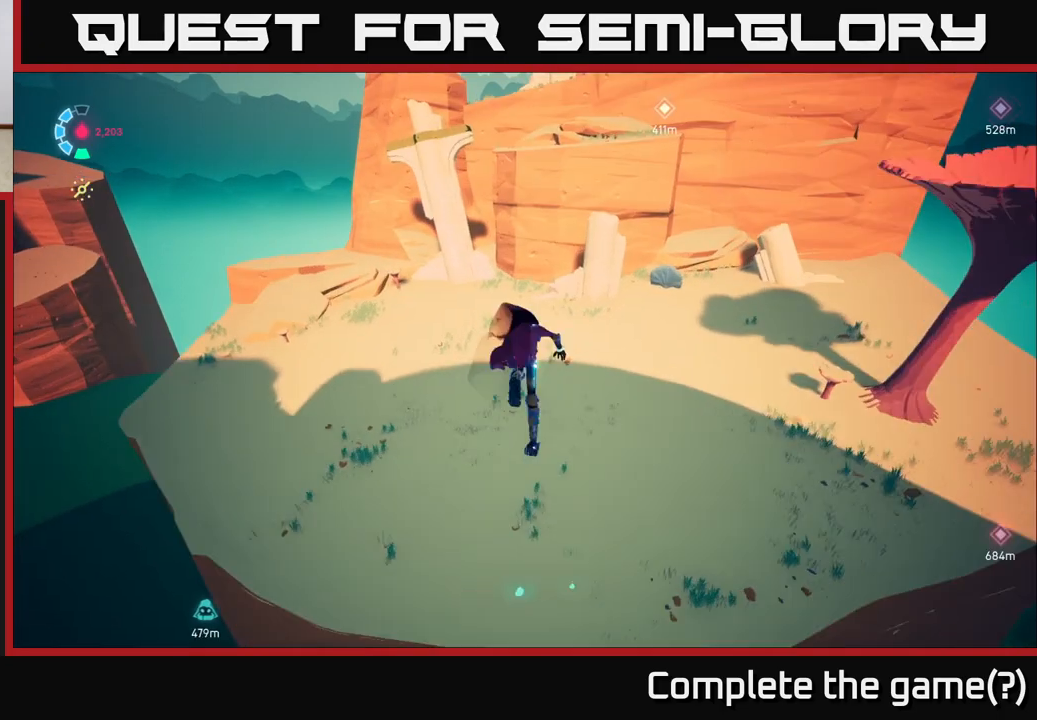
{"buttons": [], "left_stick": "up", "right_stick": "up-right", "events": [[183, "right_stick", "up"], [250, "left_stick", "up-left"], [300, "R2", "up"], [317, "L2", "up"], [383, "right_stick", "up-right"], [467, "left_stick", "up"]]}
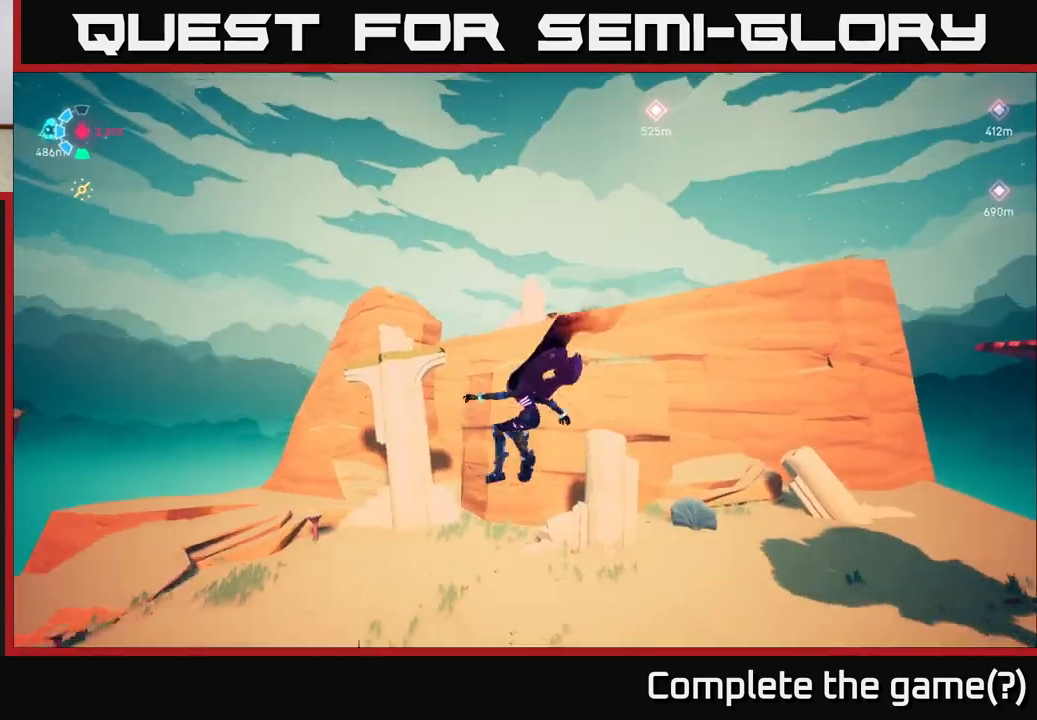
{"buttons": [], "left_stick": "up-right", "right_stick": "right", "events": [[17, "left_stick", "up-right"], [67, "right_stick", "center"], [200, "right_stick", "right"]]}
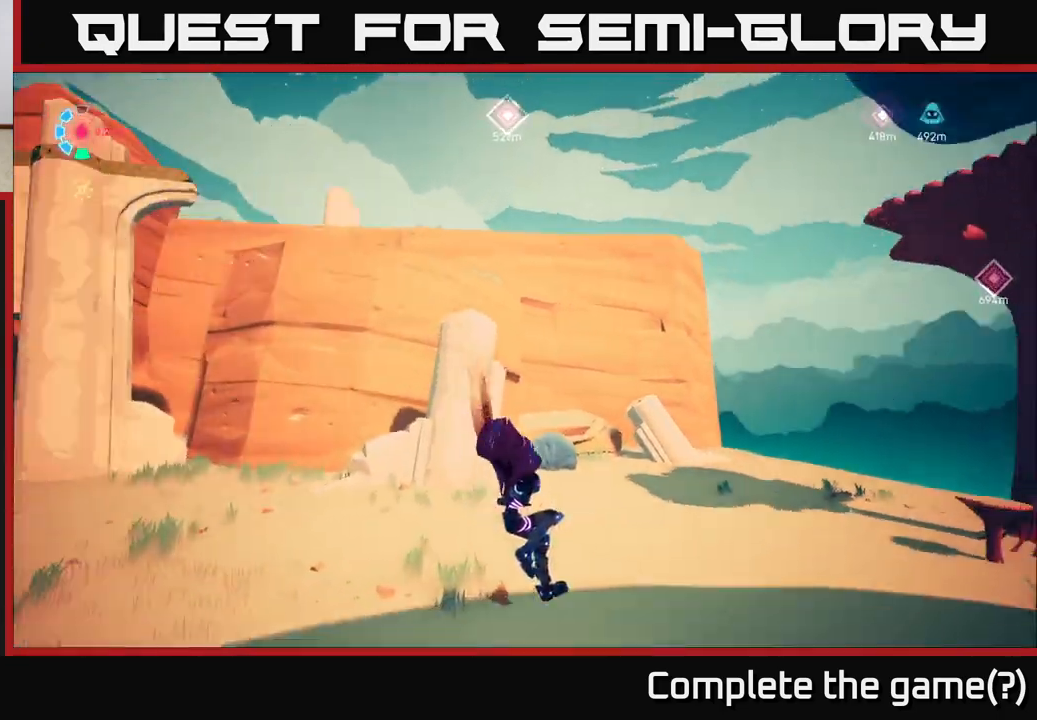
{"buttons": ["L2", "R2"], "left_stick": "up-right", "right_stick": "left", "events": [[150, "right_stick", "center"], [200, "L2", "down"], [200, "right_stick", "left"], [367, "R2", "down"]]}